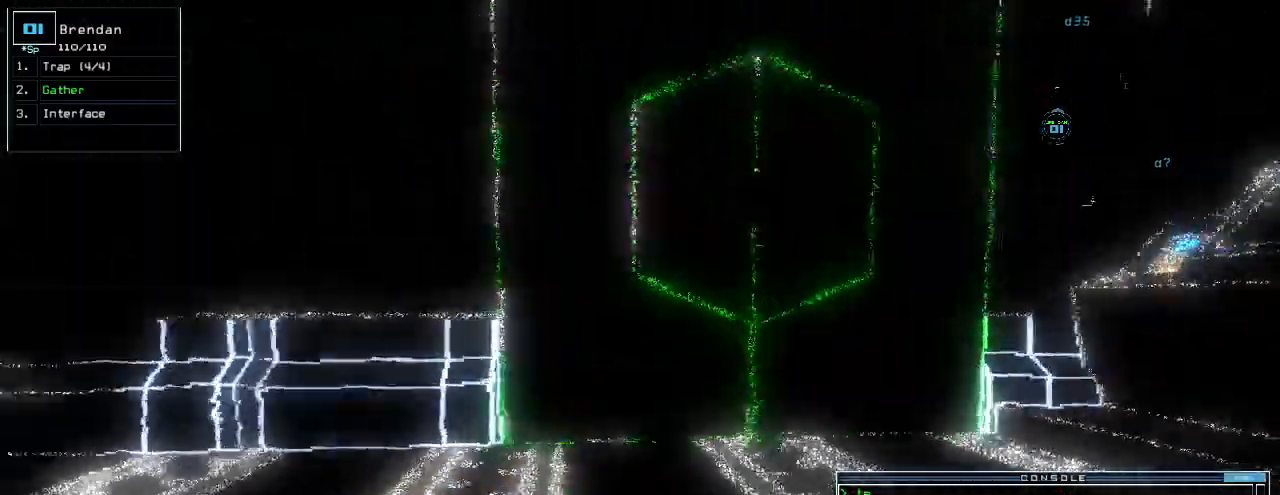
Gameplay with keyboard; each line is a JSON object with the keys held at the frame after it. "events" lists presses ("down") and releases ("up") of ".", "0", "1", "2", "3", "4", "5", "6", "7", "8", "9", "a", "b", "backspace", "c", "caps_lock", "comma", "ctrl_l", "ctrl_r", "d", "down", "e", "equals", "escape", "f", "f8", "g", "h", "i", "j", "k", "l", "left", "m", "minus", "n", "o", "p", "q", "quote", "r", "return", "right", "s", "semicolon", "shift_l", "shift_r", "space", "t", "tab", "tilde", "u", "up", "v", "w", "x", "y" and "z" between this image and that frame as [ms after this image, input, new state], when the widget could be followed in between. No other keys are recorded. Mouse input is not recorded.
{"keys": [], "events": [[20, "2", "up"], [100, "1", "down"], [140, "left", "up"], [160, "1", "up"], [180, "return", "down"], [260, "return", "up"], [380, "g", "down"], [420, "up", "up"], [440, "return", "down"], [460, "g", "up"], [500, "return", "up"]]}
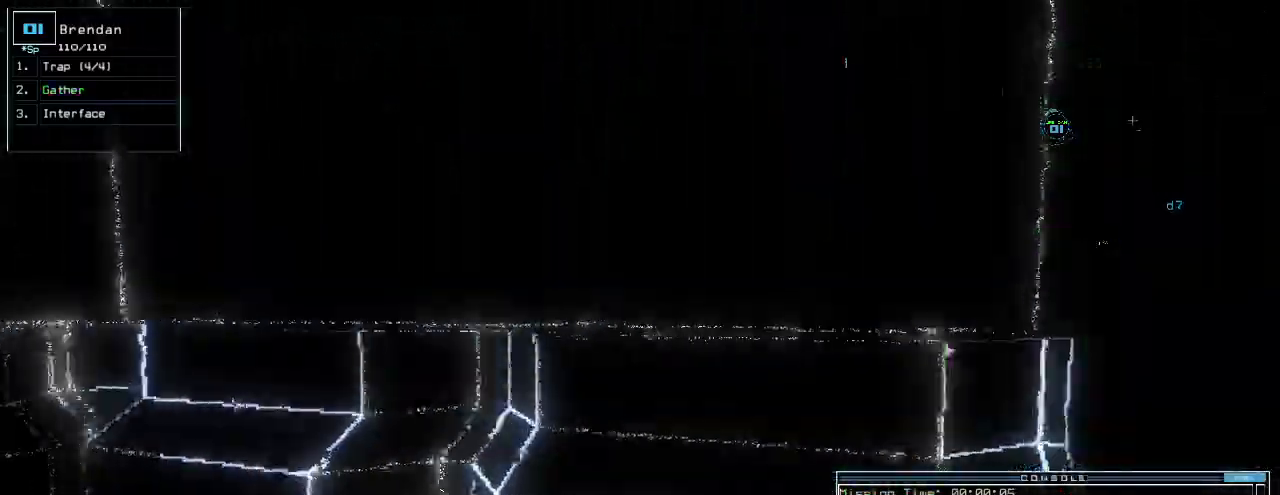
{"keys": ["right"], "events": [[120, "down", "down"], [380, "right", "down"], [460, "down", "up"]]}
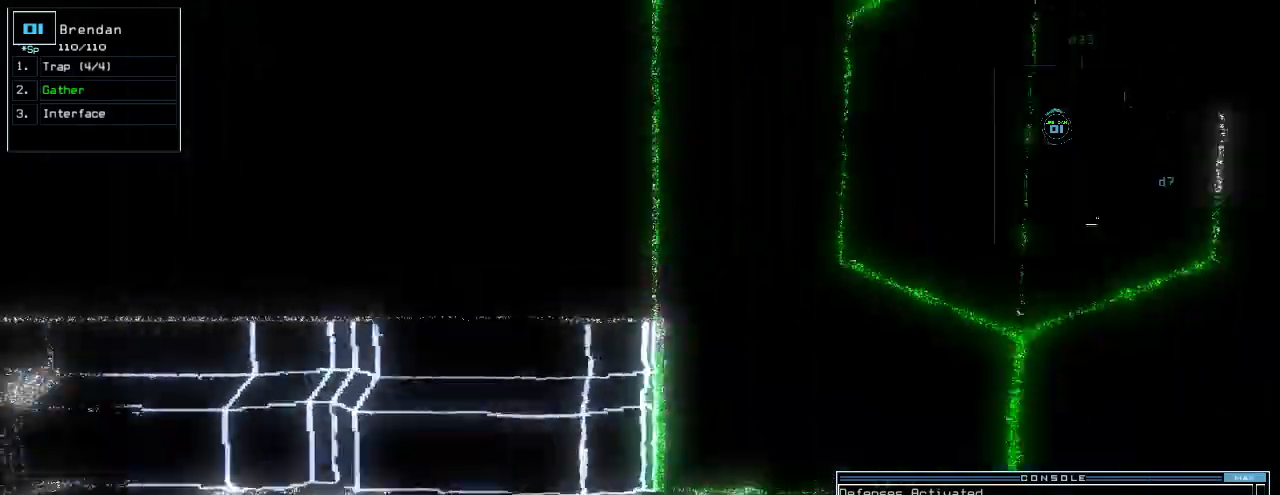
{"keys": ["right", "up"], "events": [[460, "up", "down"]]}
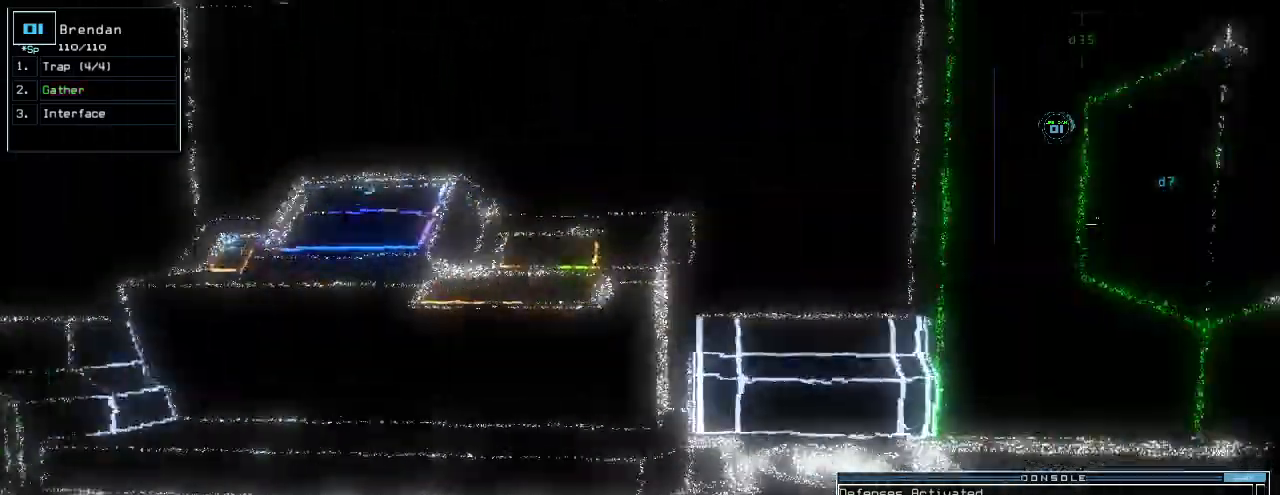
{"keys": ["right", "up"], "events": [[320, "right", "up"], [500, "right", "down"]]}
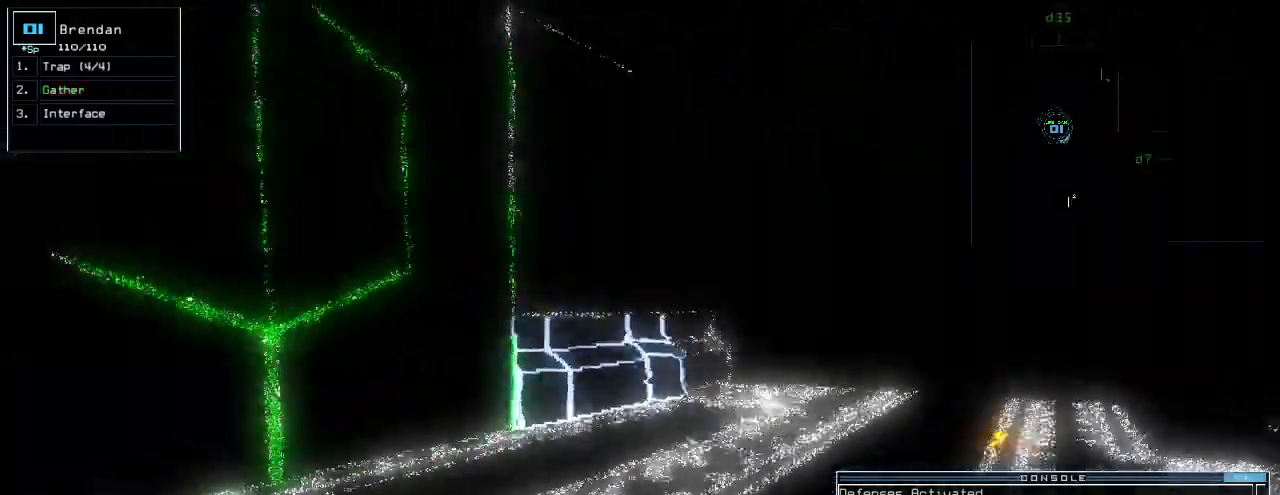
{"keys": ["up"], "events": [[160, "right", "up"]]}
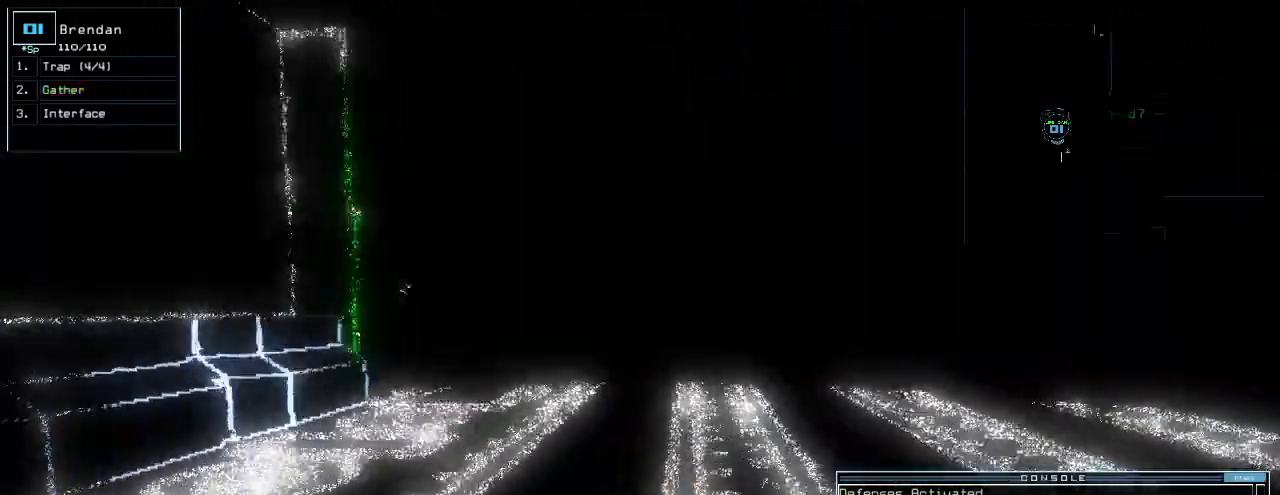
{"keys": [], "events": [[240, "g", "down"], [260, "return", "down"], [300, "g", "up"], [320, "return", "up"], [320, "up", "up"], [400, "space", "down"], [480, "space", "up"]]}
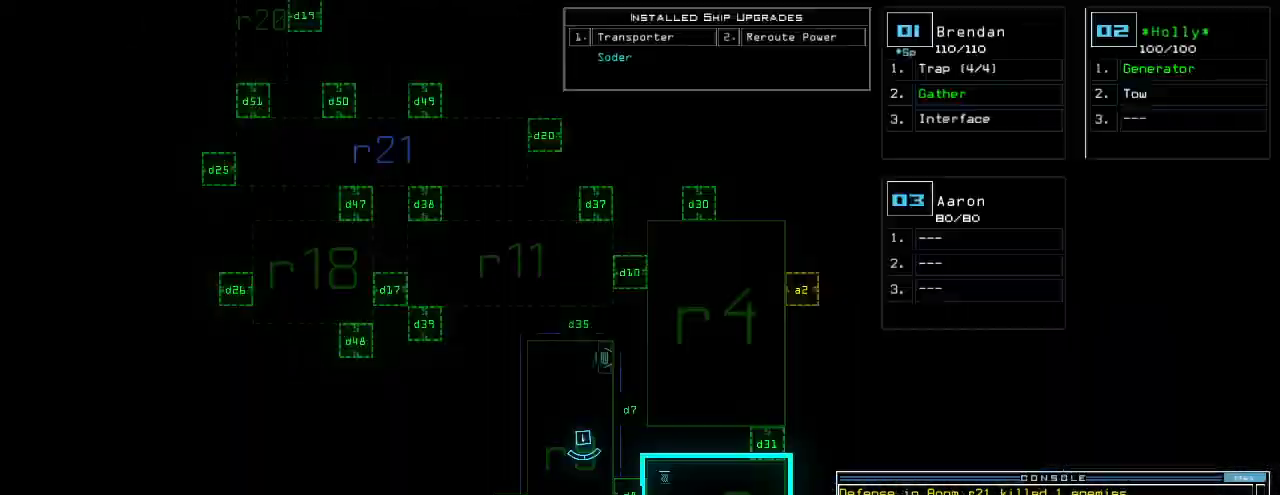
{"keys": ["down", "left"], "events": [[280, "space", "down"], [300, "down", "down"], [340, "space", "up"], [360, "left", "down"]]}
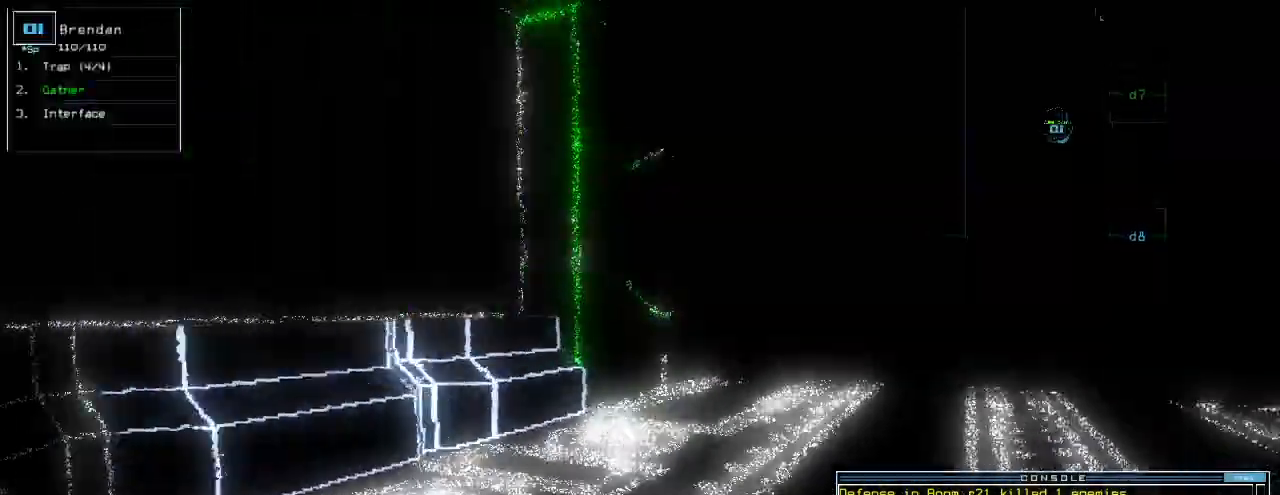
{"keys": ["left", "up"], "events": [[160, "down", "up"], [300, "up", "down"], [420, "r", "down"], [480, "r", "up"]]}
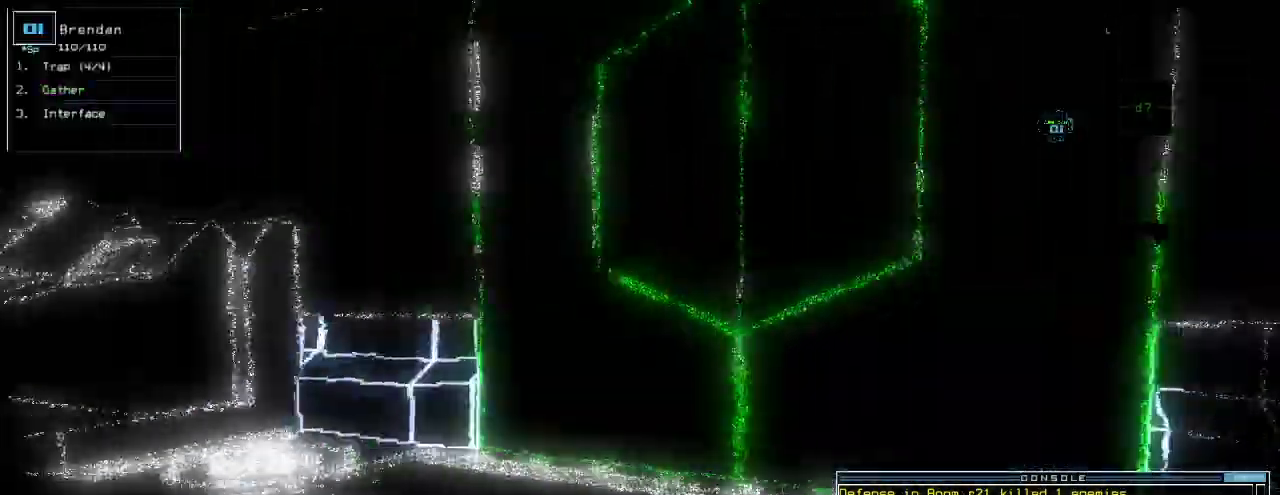
{"keys": ["up"], "events": [[180, "v", "down"], [220, "v", "up"], [340, "left", "up"]]}
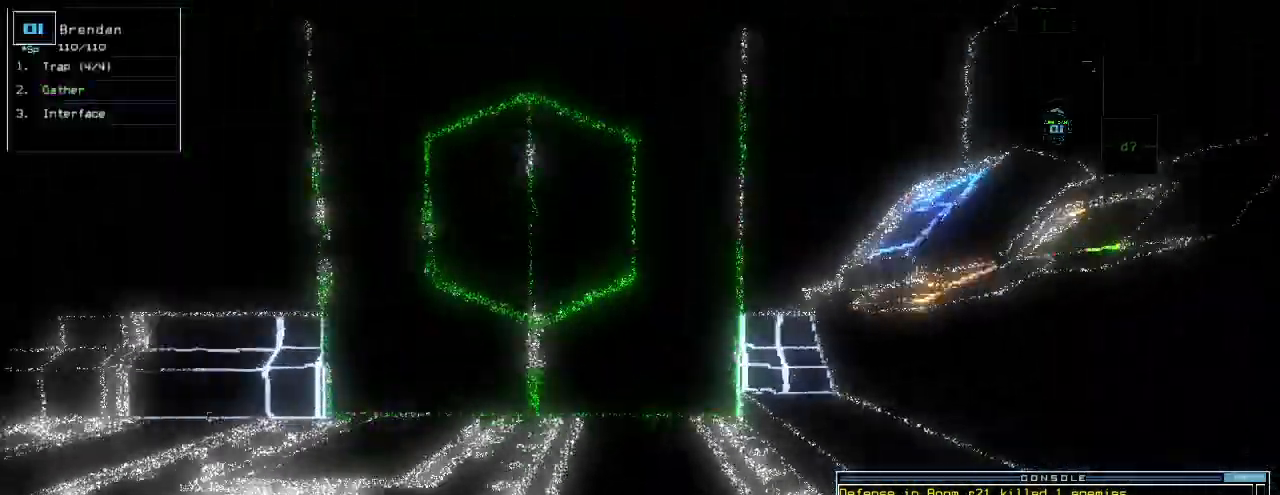
{"keys": [], "events": [[200, "return", "down"], [220, "up", "up"], [260, "return", "up"]]}
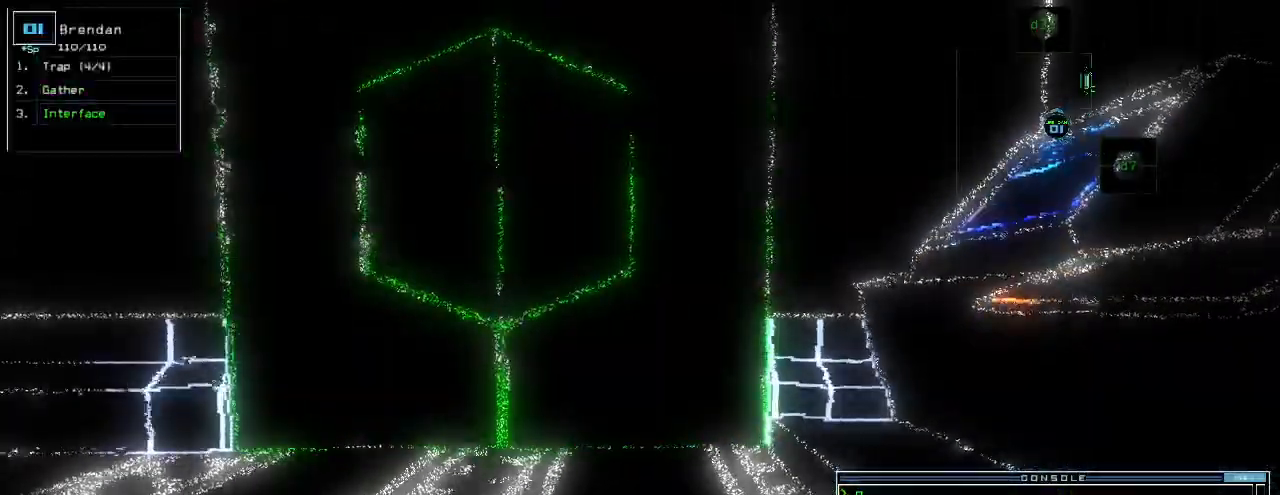
{"keys": ["space"], "events": [[260, "down", "down"], [460, "down", "up"], [460, "space", "down"]]}
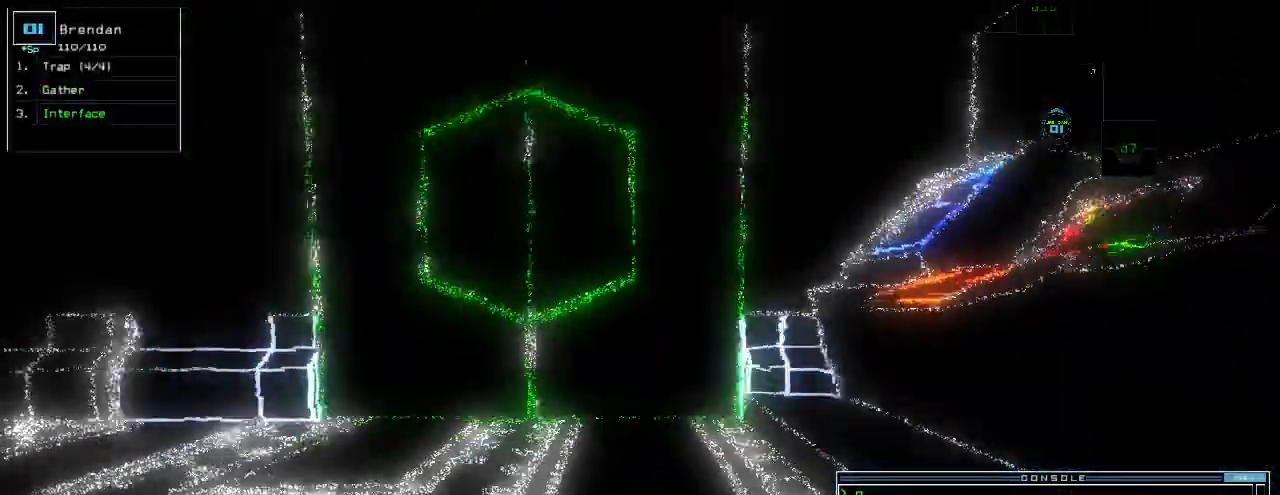
{"keys": [], "events": [[80, "space", "up"]]}
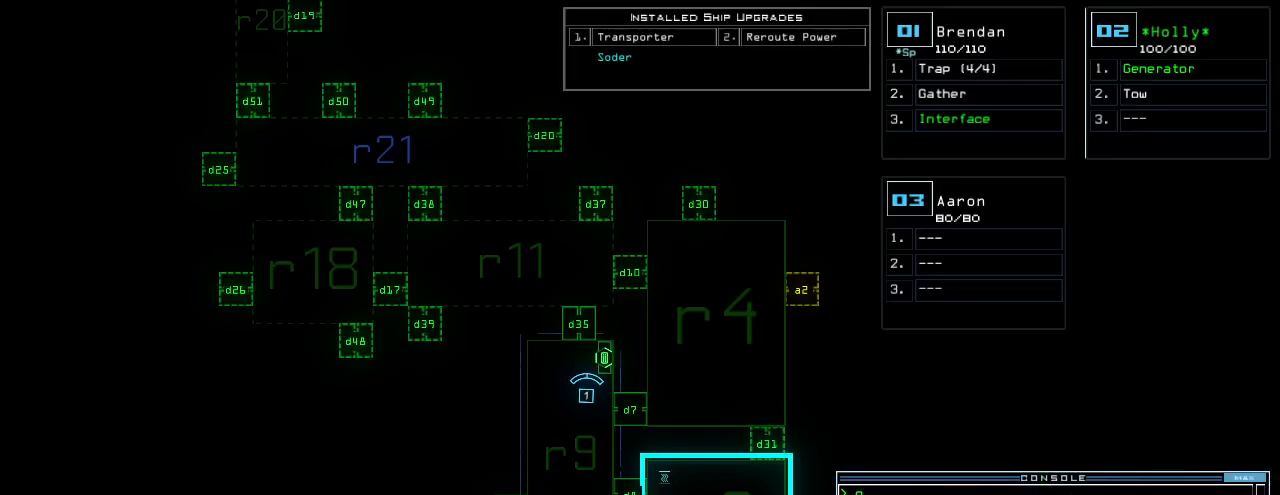
{"keys": [], "events": [[200, "space", "down"], [300, "d", "down"], [300, "space", "up"], [400, "d", "up"]]}
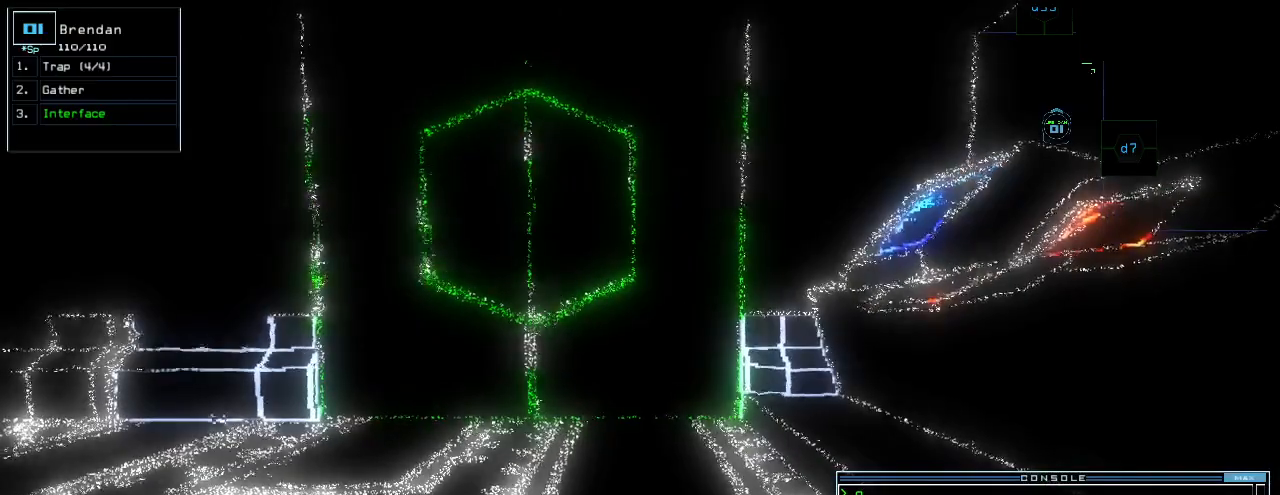
{"keys": [], "events": [[40, "1", "down"], [180, "1", "up"], [240, "space", "down"], [280, "space", "up"]]}
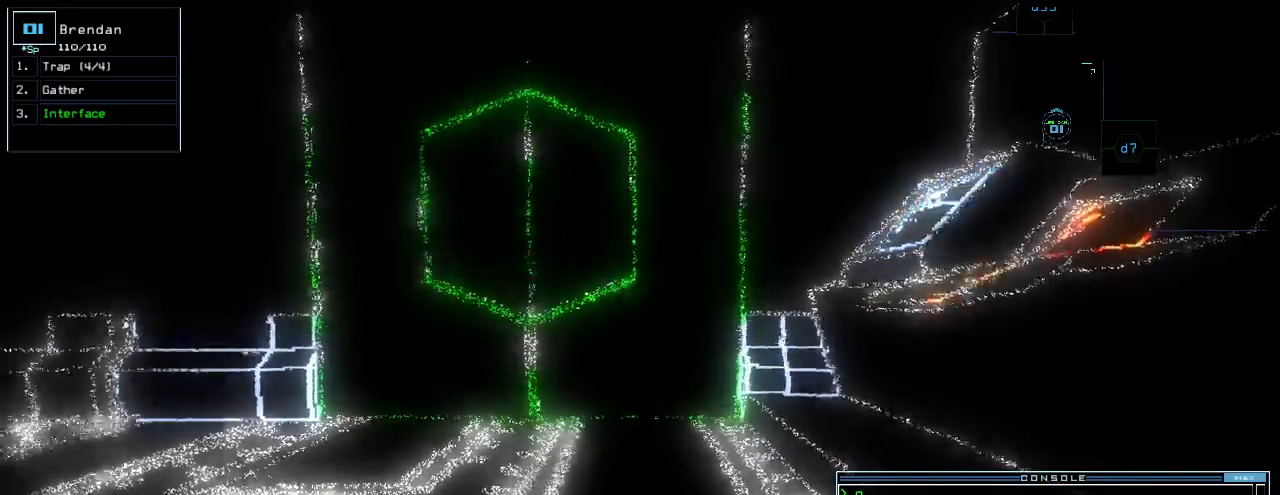
{"keys": [], "events": [[340, "d", "down"], [400, "d", "up"]]}
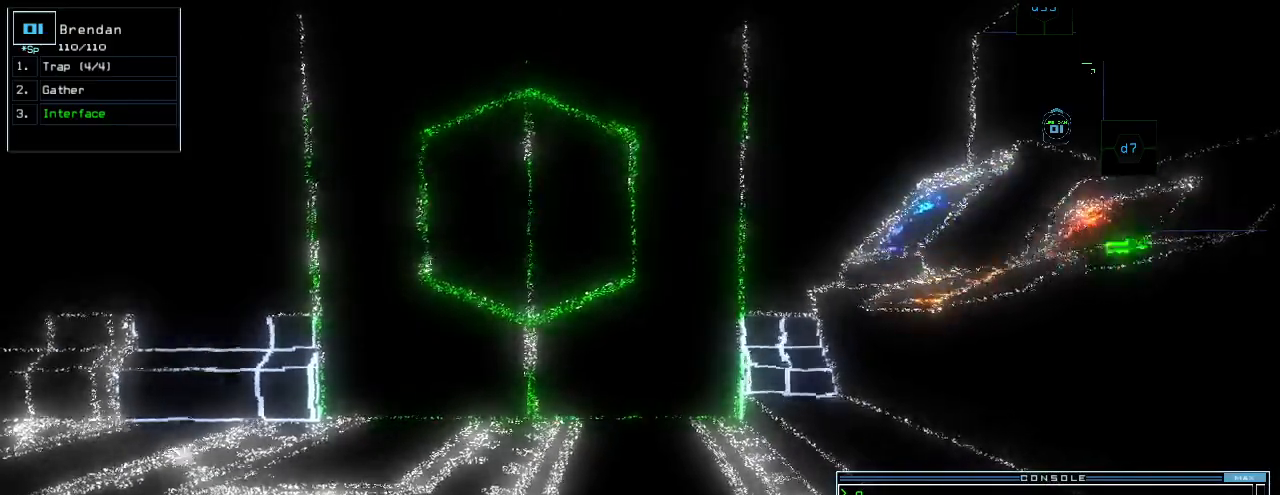
{"keys": [], "events": [[140, "1", "down"], [320, "1", "up"], [340, "return", "down"], [420, "return", "up"], [420, "space", "down"], [500, "space", "up"]]}
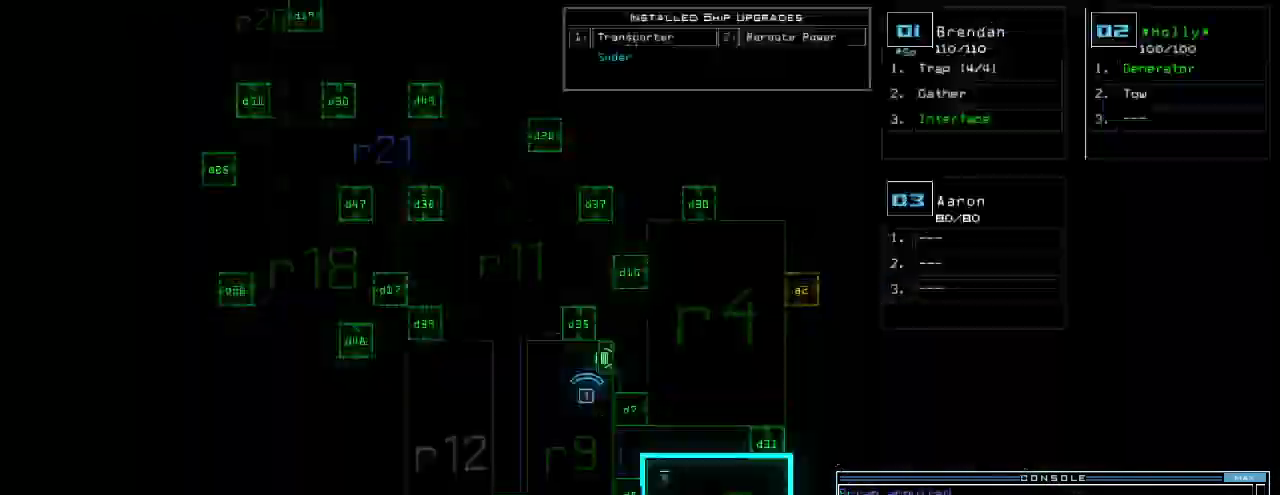
{"keys": ["left"], "events": [[300, "left", "down"], [320, "1", "down"], [380, "1", "up"]]}
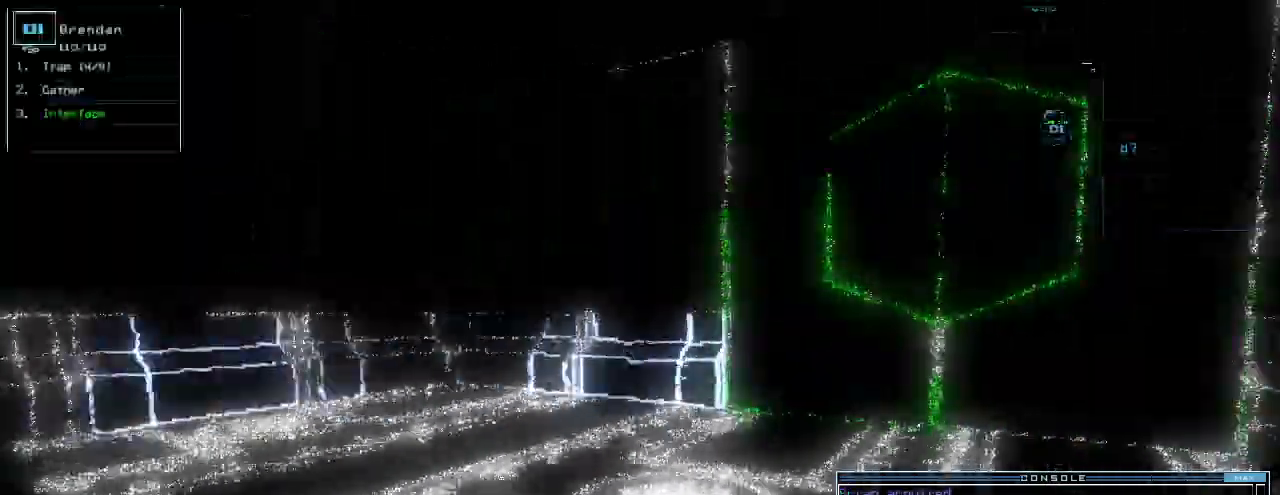
{"keys": ["left", "up"], "events": [[160, "up", "down"]]}
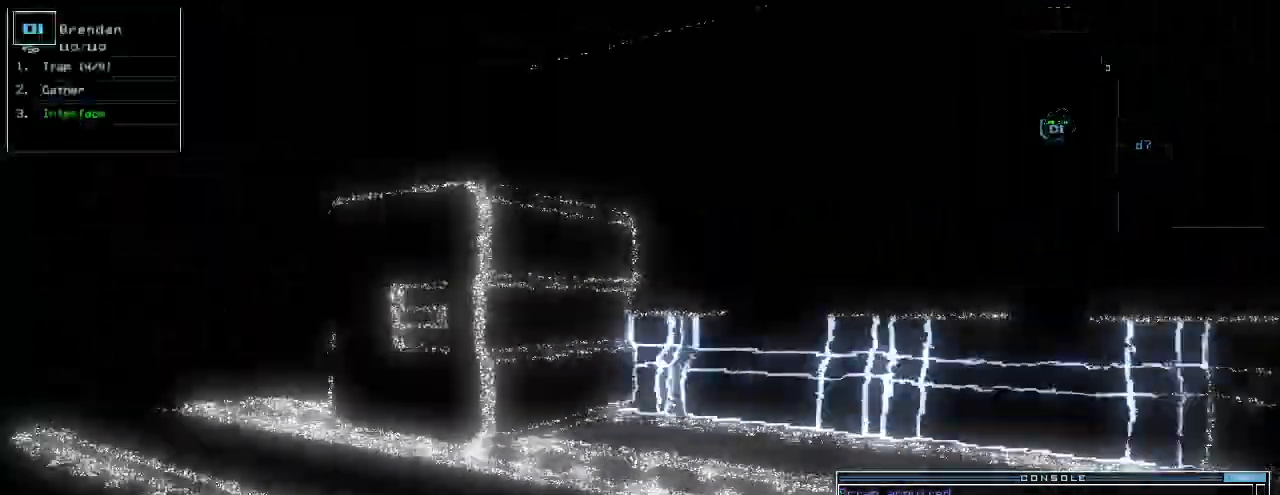
{"keys": ["up"]}
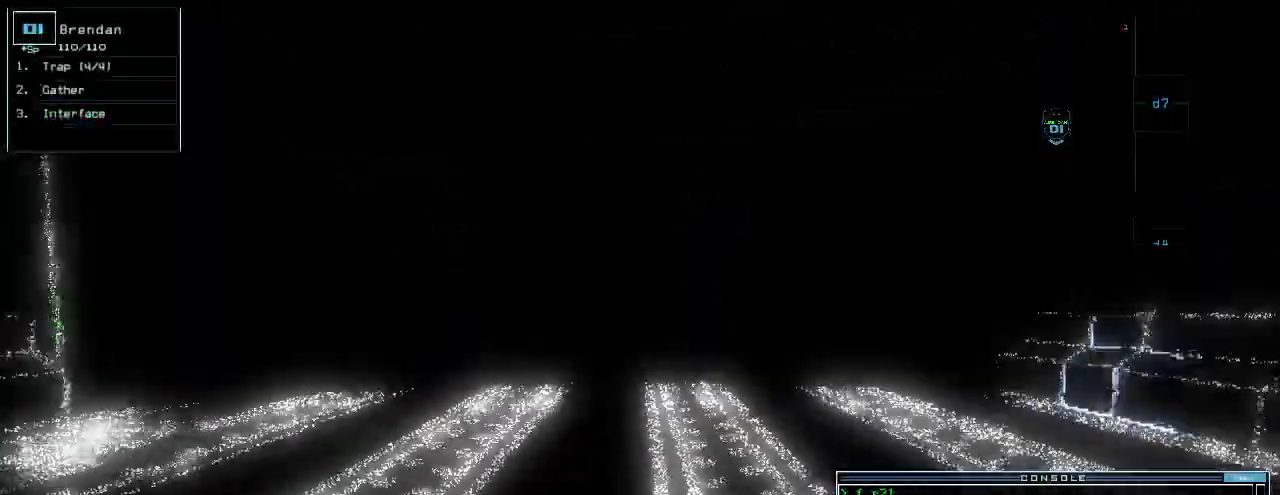
{"keys": ["up"], "events": [[120, "right", "down"], [180, "right", "up"], [400, "left", "down"], [480, "left", "up"]]}
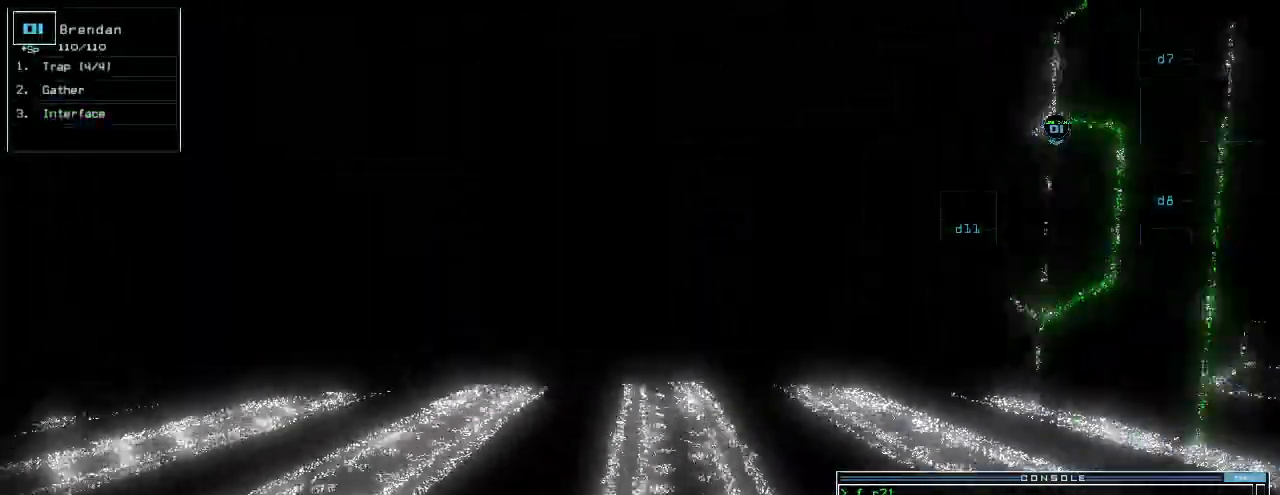
{"keys": ["up"], "events": [[140, "right", "down"], [240, "right", "up"], [280, "d", "down"], [340, "d", "up"]]}
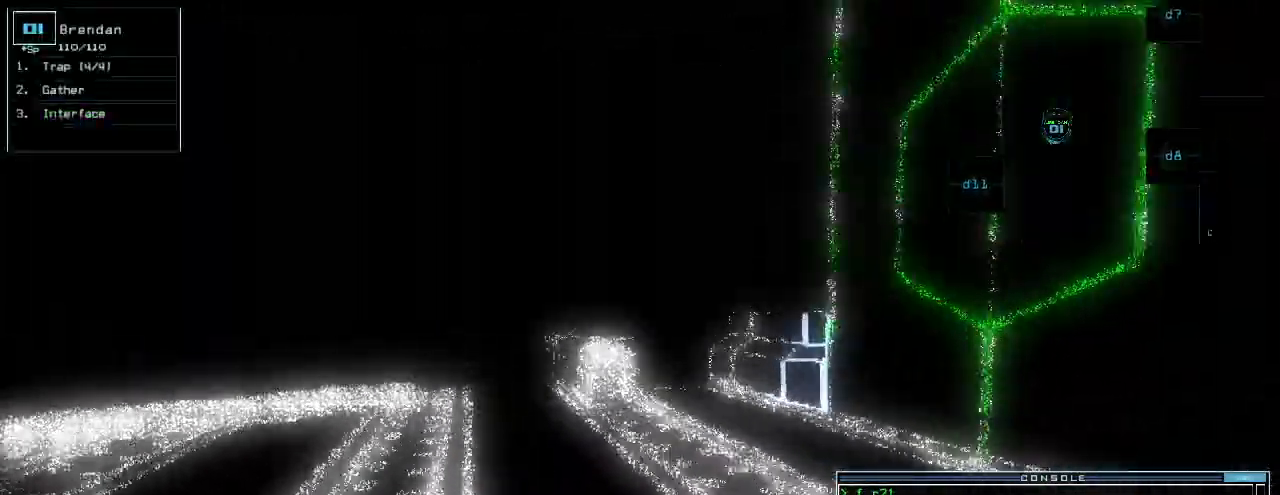
{"keys": ["right", "up"], "events": [[200, "1", "down"], [260, "1", "up"], [320, "right", "down"], [400, "right", "up"], [500, "right", "down"]]}
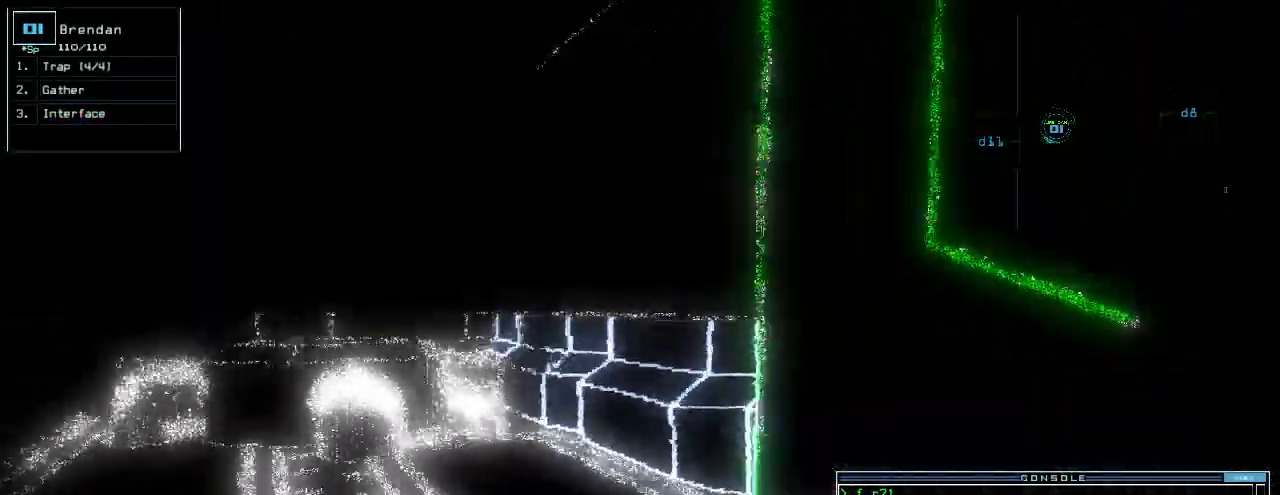
{"keys": [], "events": [[280, "right", "up"], [300, "space", "down"], [300, "up", "up"], [360, "space", "up"], [420, "space", "down"], [480, "space", "up"]]}